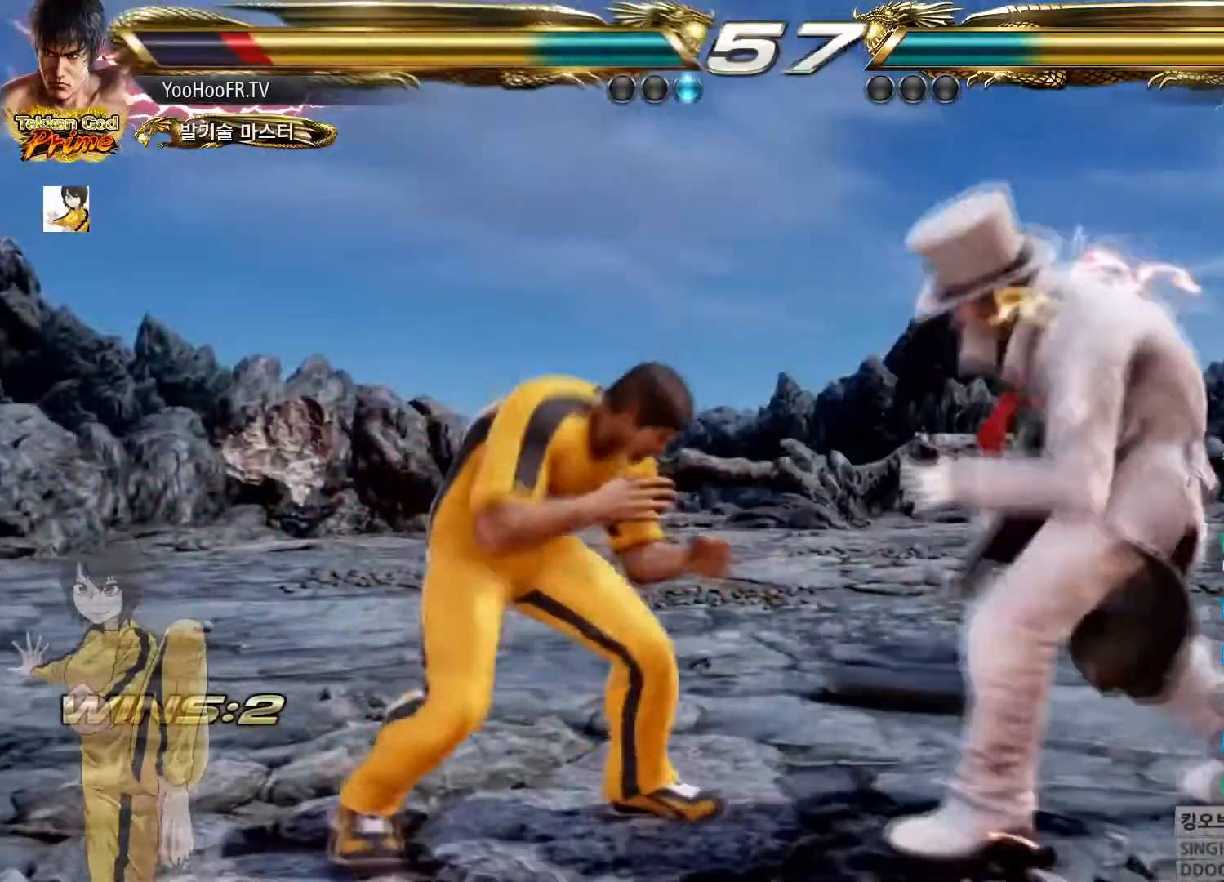
Gameplay with a controller (arcade stick); each line is a JSON object with the inputs held at the frame after it. "button_events" lists button changes between this image and that frame as [ms after this image, input, new state], when the widget could be followed in between (sticks are given only as held states). Not read: L3 R3.
{"buttons": [], "left_stick": "left", "button_events": [[17, "SQUARE", "down"], [17, "TRIANGLE", "down"], [83, "TRIANGLE", "up"], [117, "SQUARE", "up"]]}
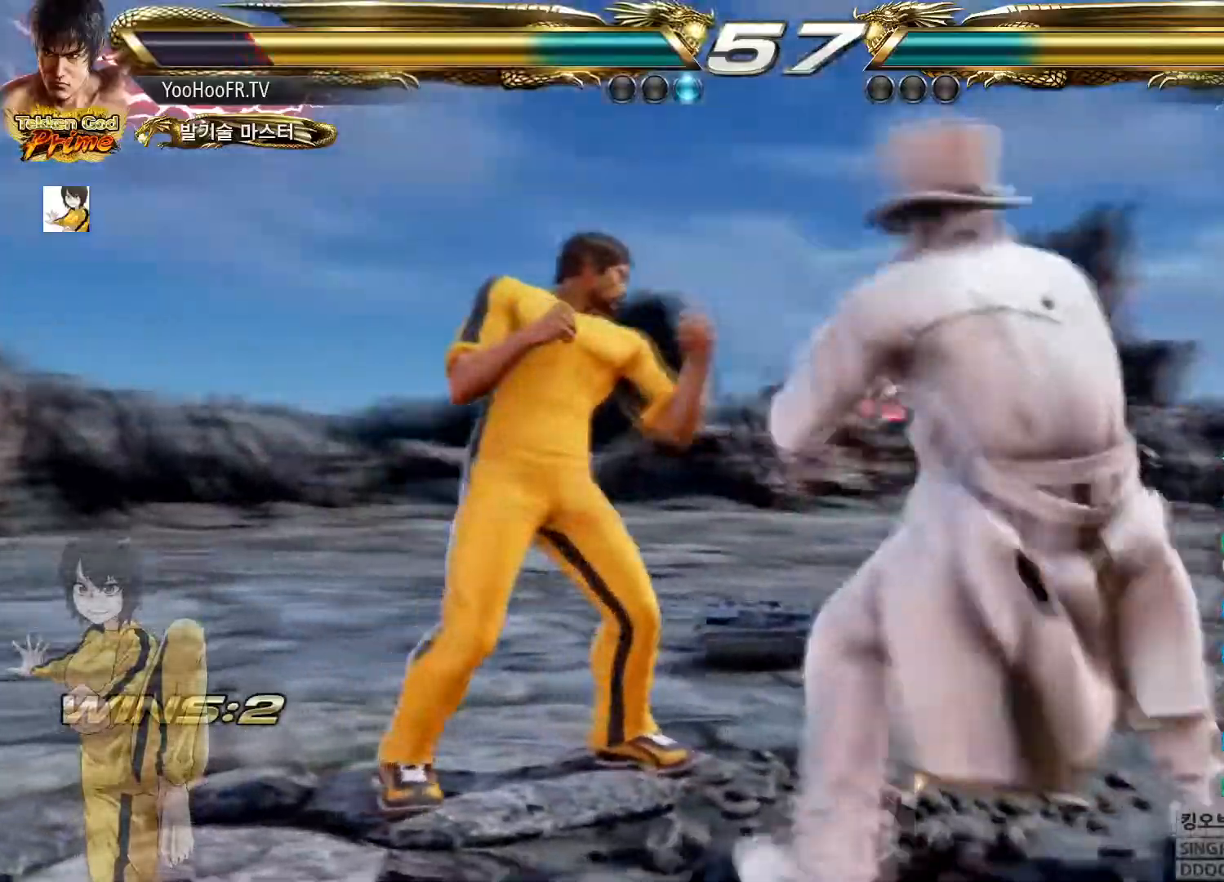
{"buttons": [], "left_stick": "left"}
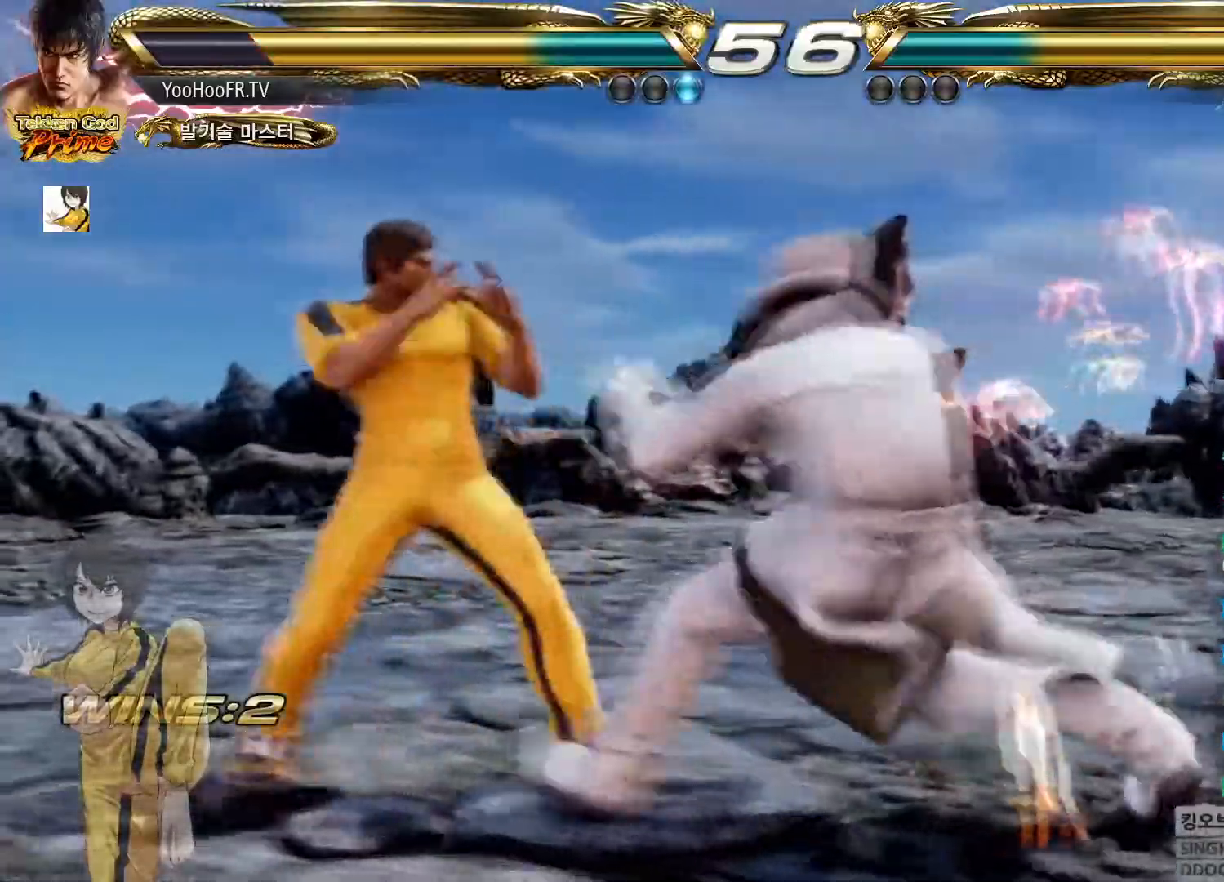
{"buttons": [], "left_stick": "left"}
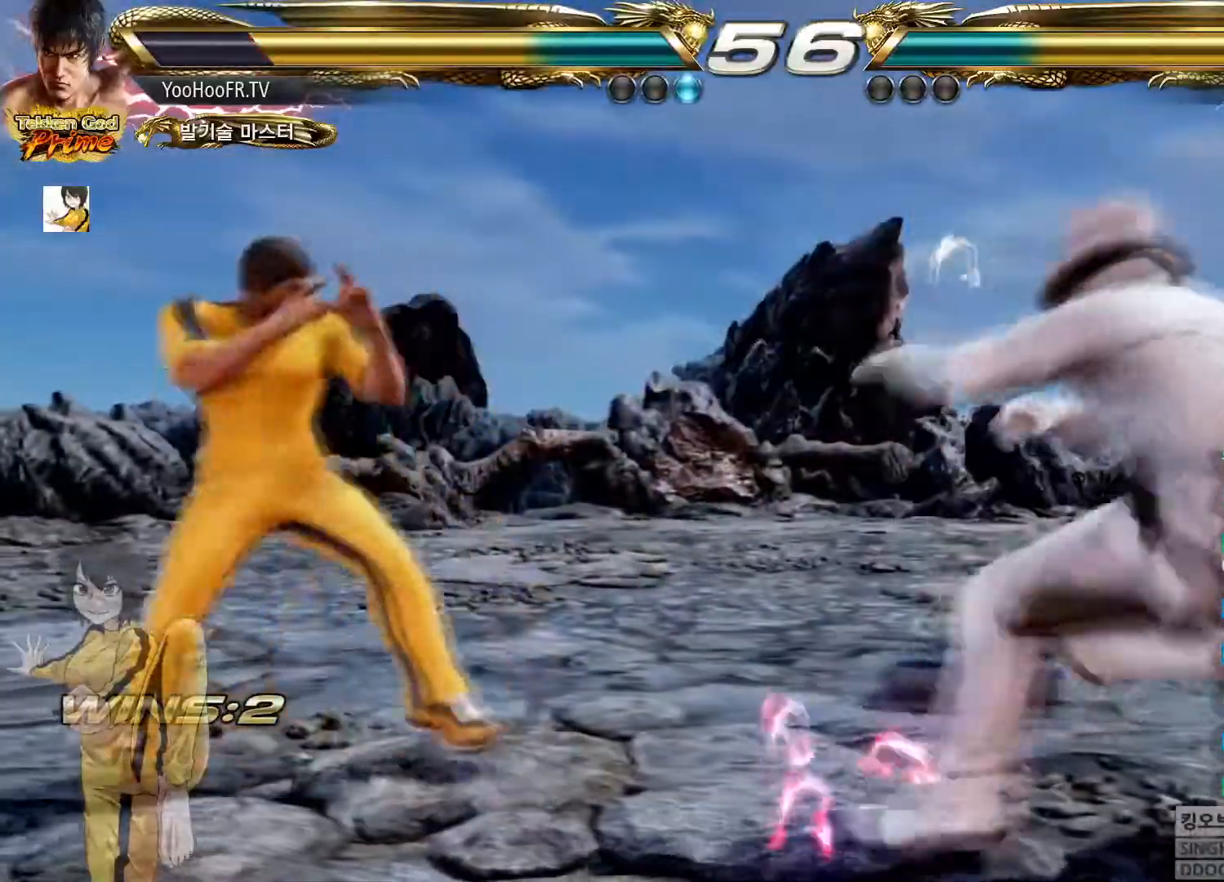
{"buttons": [], "left_stick": "left"}
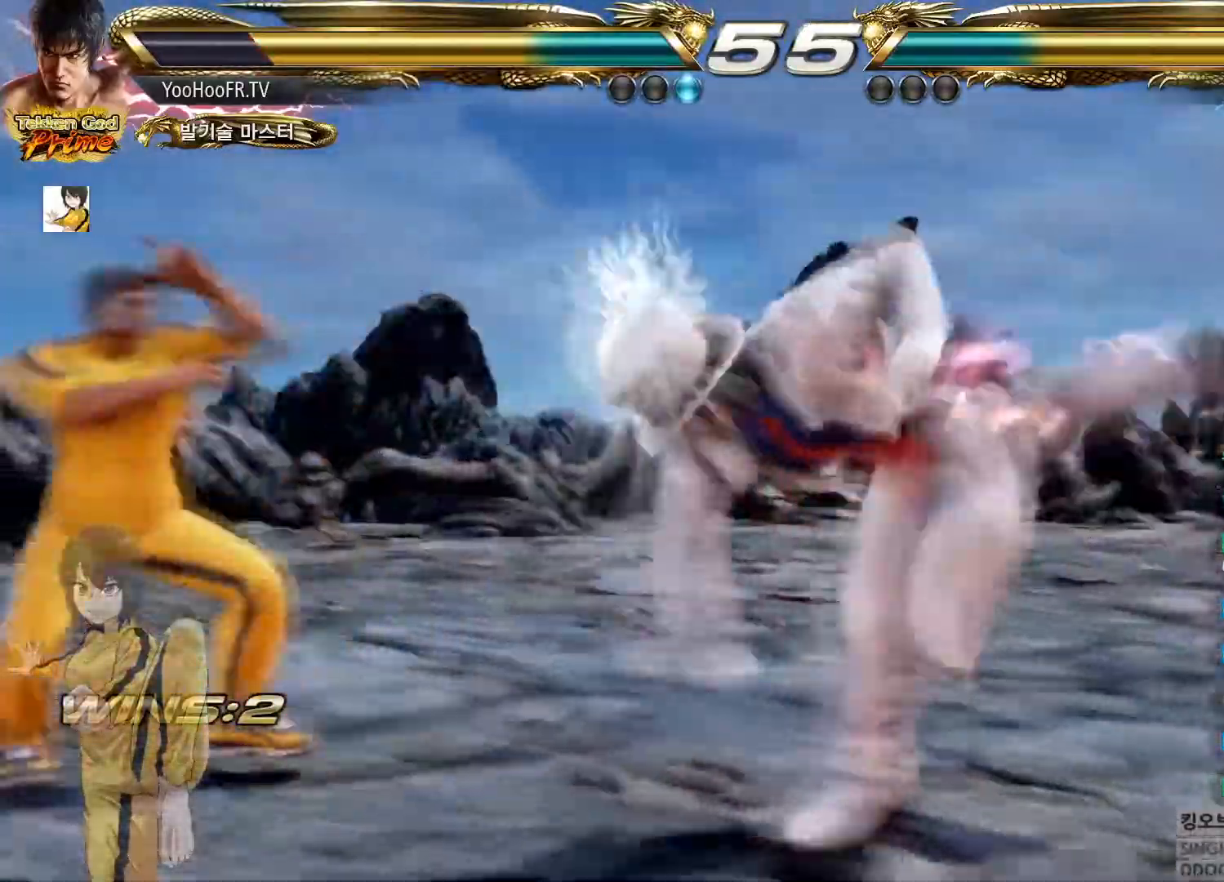
{"buttons": [], "left_stick": "center", "button_events": []}